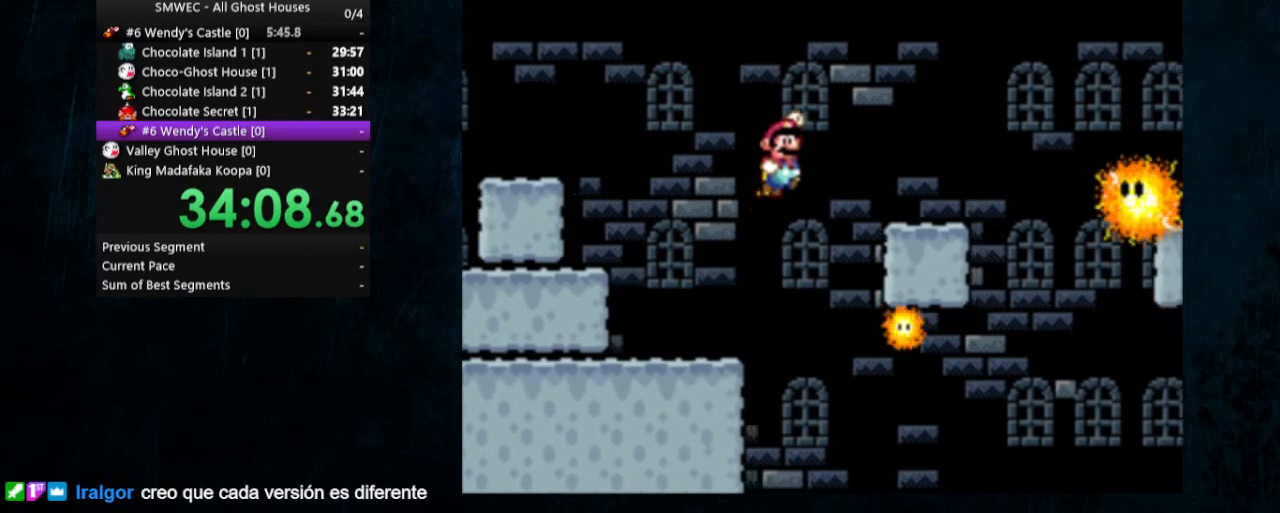
Gameplay with a controller (Nintendo layout); each line is a JSON object with the inputs held at the frame after it. "events" lists button and stick changes between this image and that frame as [ms after this image, input, new state], when the widget could be followed in between. Not read: L1 L3 R1 R3.
{"buttons": ["B", "Y", "DPAD_DOWN", "DPAD_RIGHT"], "events": [[67, "B", "up"], [167, "DPAD_DOWN", "down"], [433, "B", "down"]]}
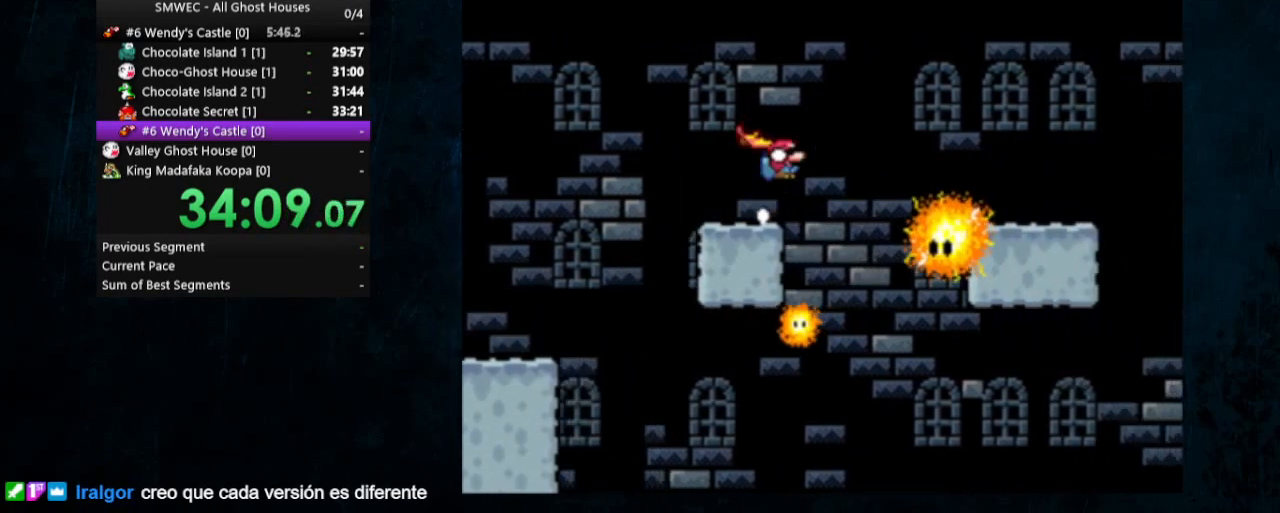
{"buttons": ["Y", "DPAD_DOWN", "DPAD_RIGHT"], "events": [[200, "B", "up"]]}
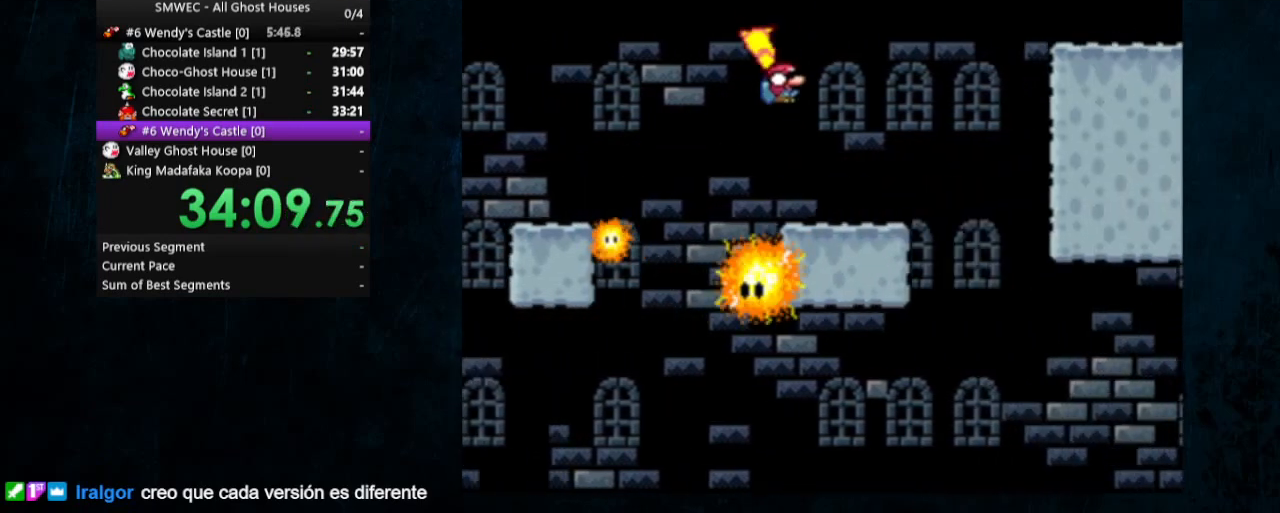
{"buttons": ["Y", "DPAD_DOWN", "DPAD_RIGHT"], "events": [[267, "B", "down"], [433, "B", "up"]]}
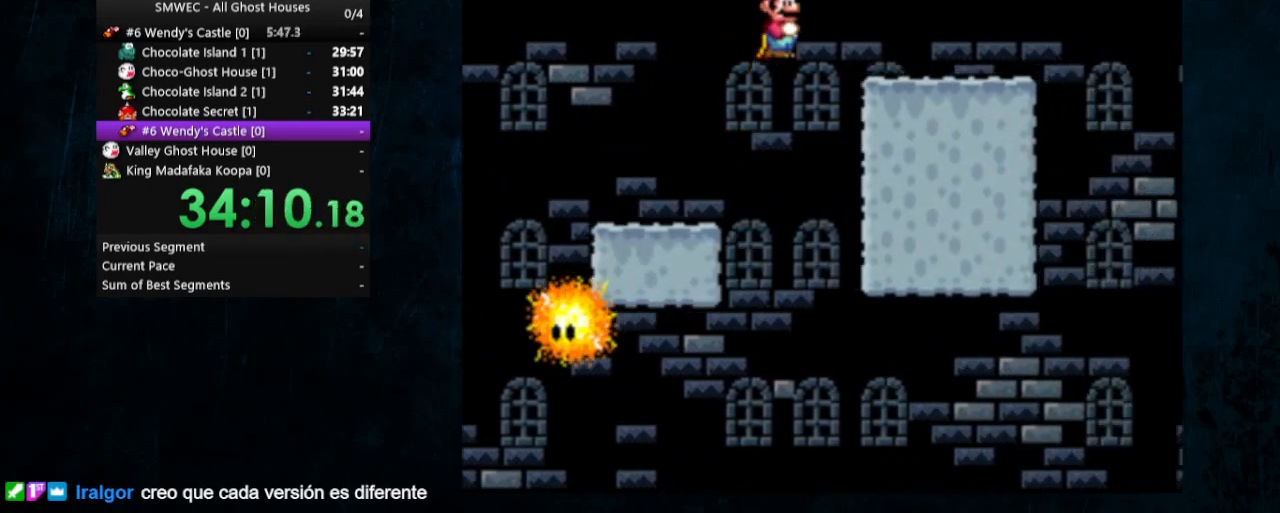
{"buttons": ["Y", "DPAD_DOWN", "DPAD_RIGHT"], "events": [[367, "B", "down"], [467, "B", "up"]]}
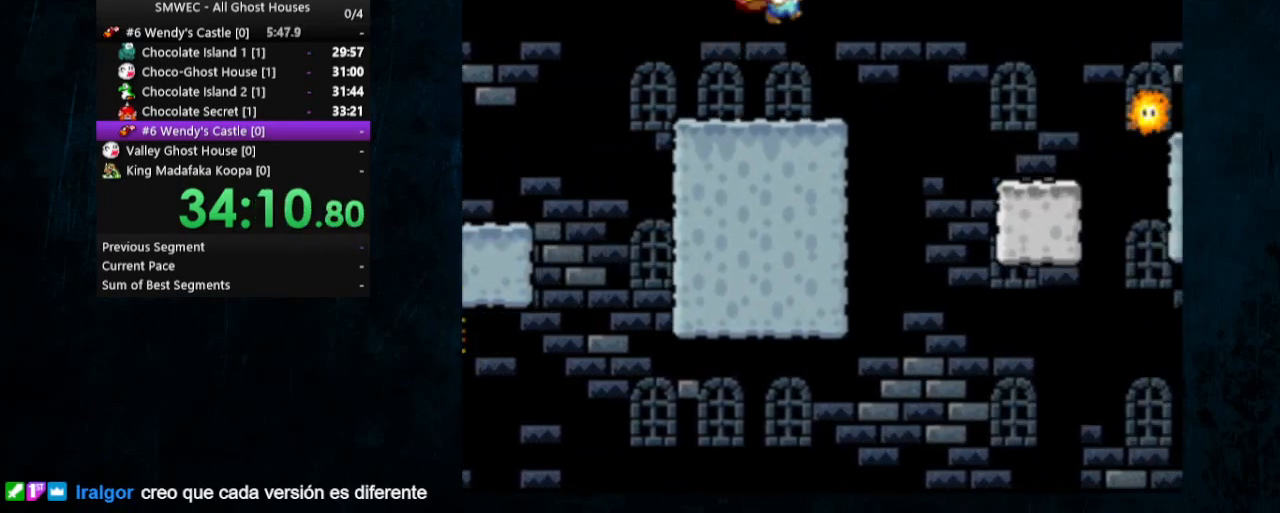
{"buttons": ["Y", "DPAD_RIGHT"], "events": [[233, "DPAD_DOWN", "up"], [233, "DPAD_RIGHT", "up"], [300, "DPAD_LEFT", "down"], [400, "DPAD_LEFT", "up"], [467, "DPAD_RIGHT", "down"]]}
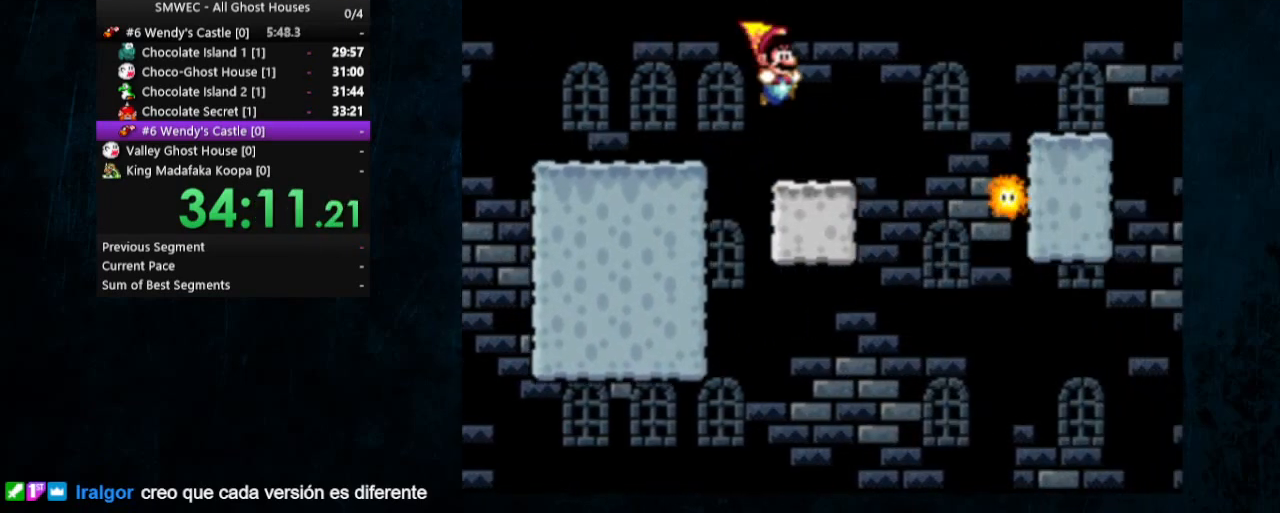
{"buttons": ["B", "Y", "DPAD_RIGHT"], "events": [[200, "B", "down"]]}
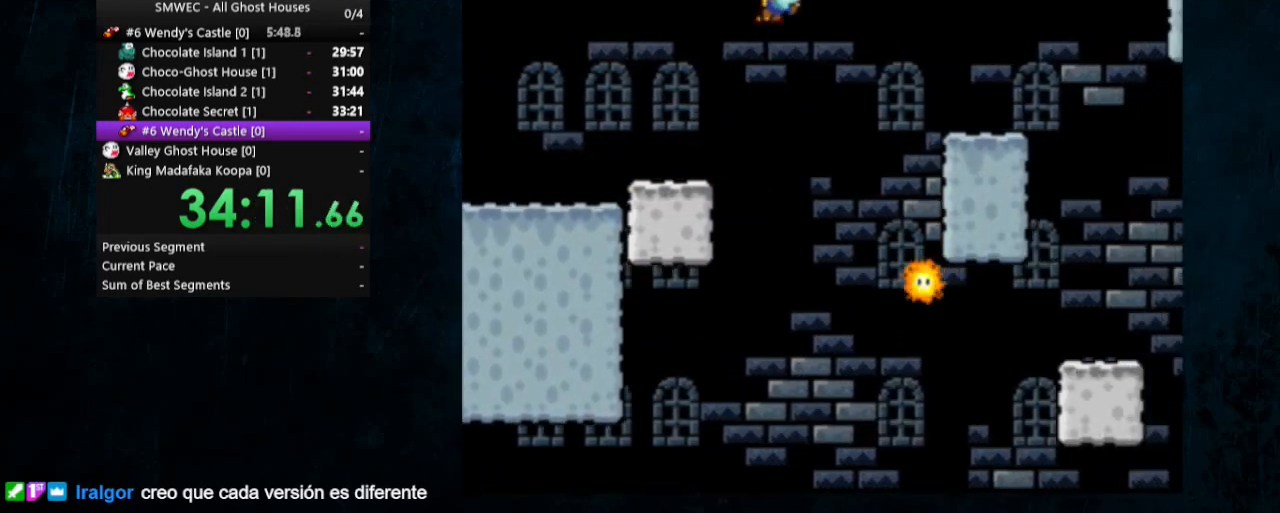
{"buttons": ["Y", "DPAD_LEFT"], "events": [[233, "B", "up"], [367, "DPAD_RIGHT", "up"], [467, "DPAD_LEFT", "down"]]}
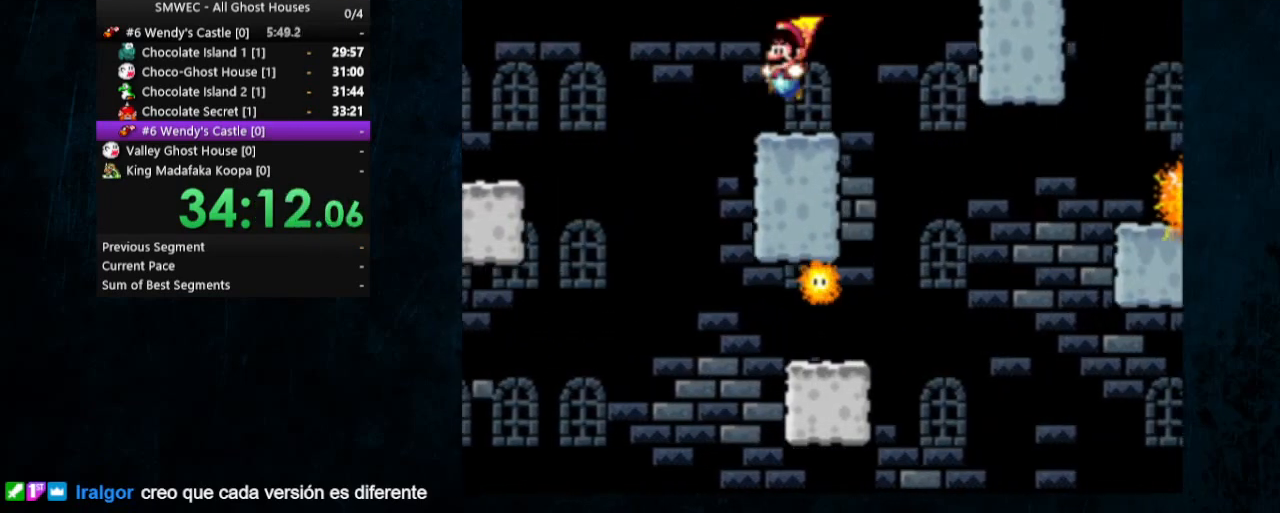
{"buttons": ["Y"], "events": [[67, "DPAD_LEFT", "up"], [100, "Y", "up"], [200, "Y", "down"], [267, "Y", "up"], [333, "Y", "down"], [400, "Y", "up"], [467, "Y", "down"]]}
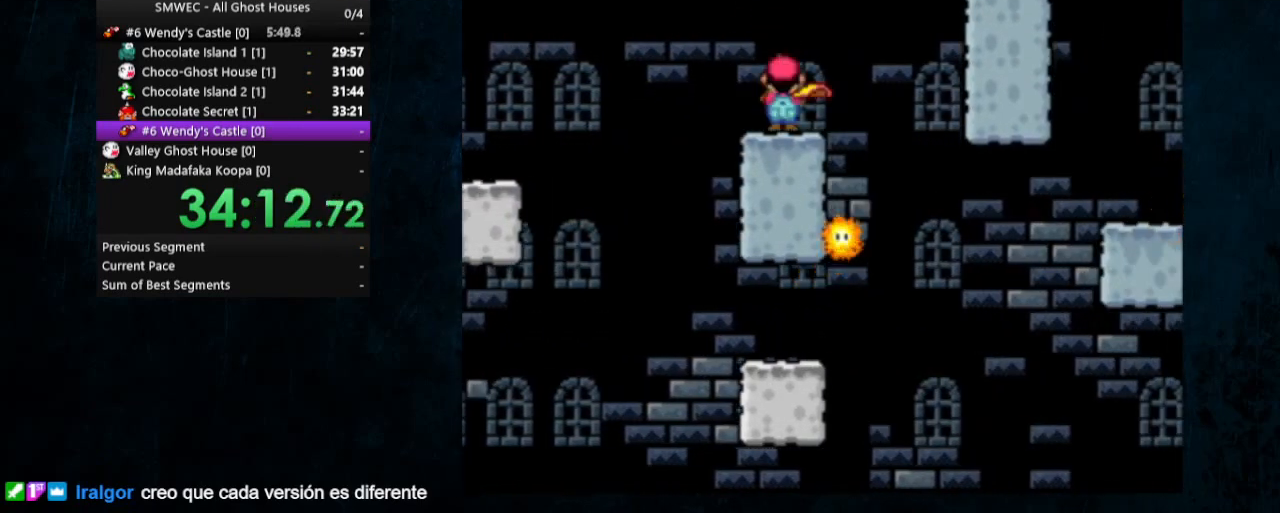
{"buttons": ["X", "Y", "DPAD_DOWN"], "events": [[67, "DPAD_DOWN", "down"], [167, "DPAD_DOWN", "up"], [200, "DPAD_DOWN", "down"], [500, "X", "down"]]}
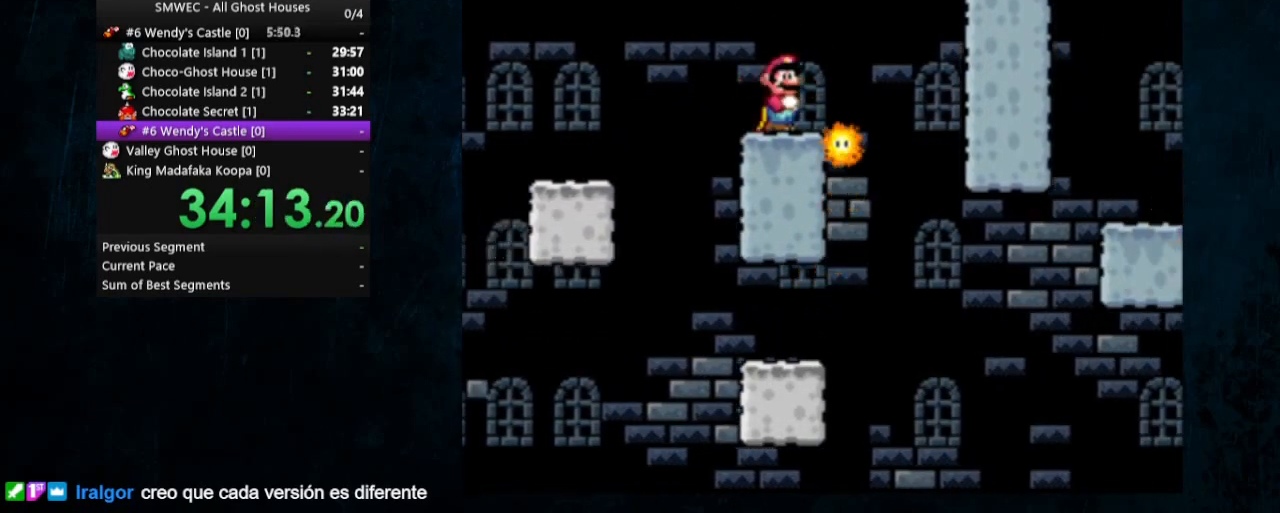
{"buttons": ["Y", "DPAD_DOWN"], "events": [[67, "A", "down"], [400, "A", "up"], [467, "X", "up"]]}
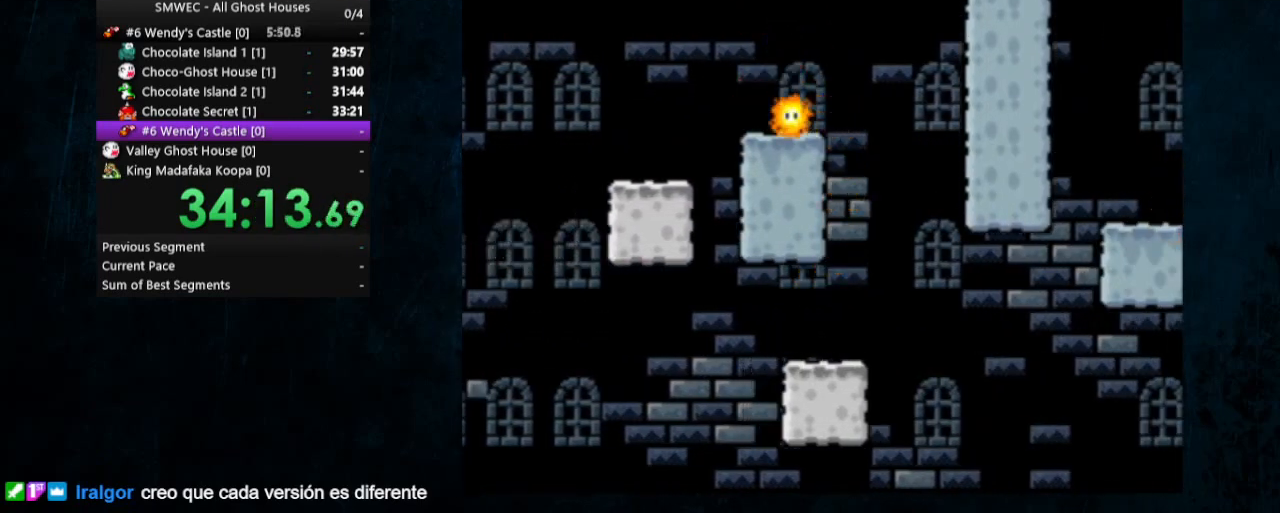
{"buttons": ["Y"], "events": [[167, "DPAD_DOWN", "up"]]}
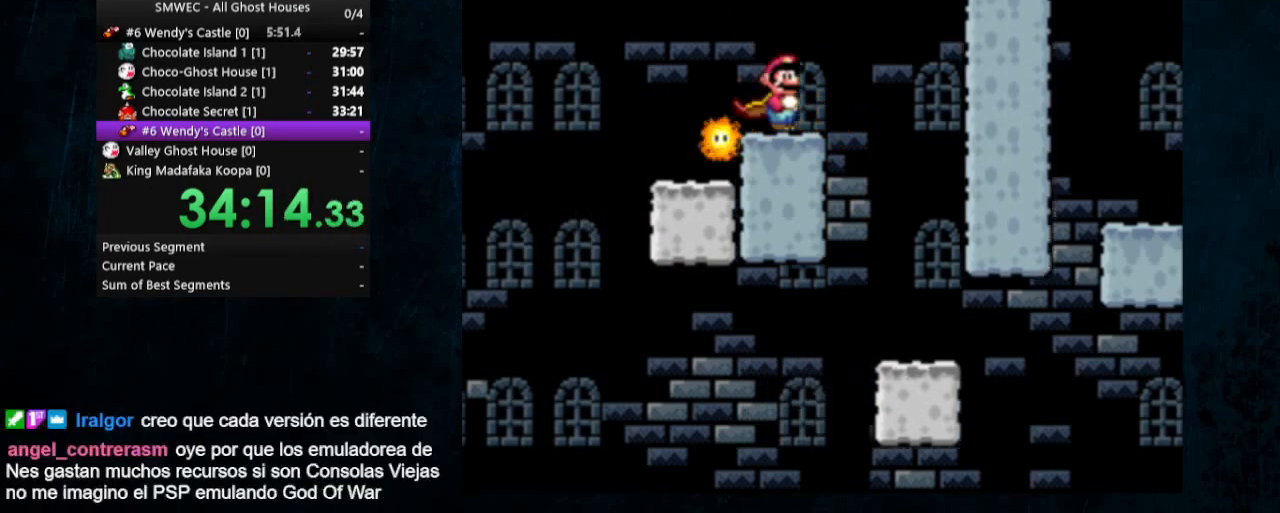
{"buttons": ["Y"], "events": [[167, "X", "down"], [233, "A", "down"], [300, "A", "up"], [333, "X", "up"]]}
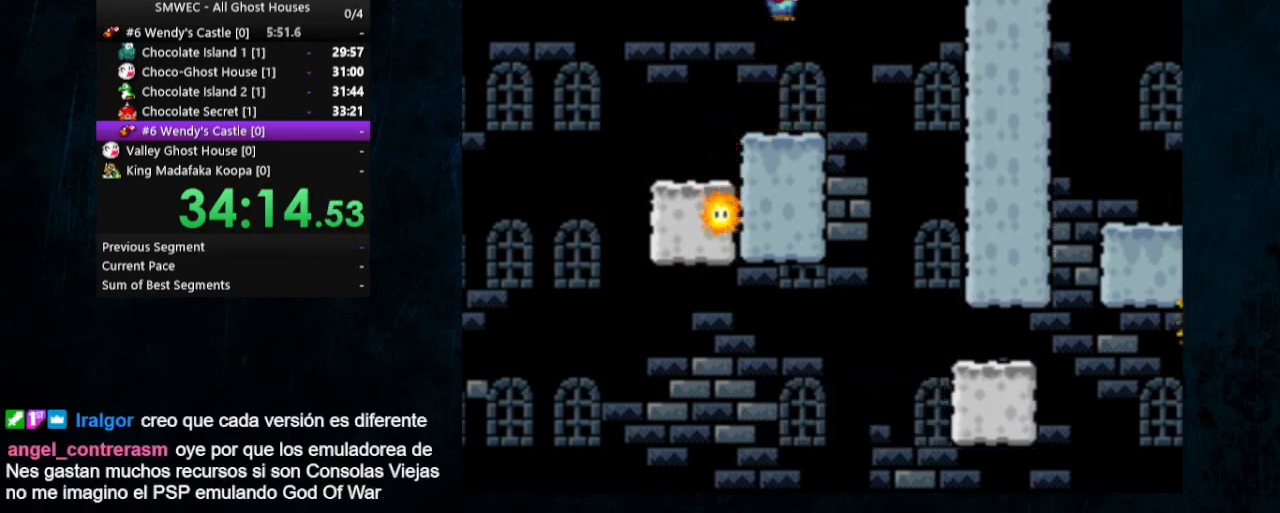
{"buttons": ["Y"], "events": [[333, "X", "down"], [367, "A", "down"], [433, "A", "up"], [500, "X", "up"]]}
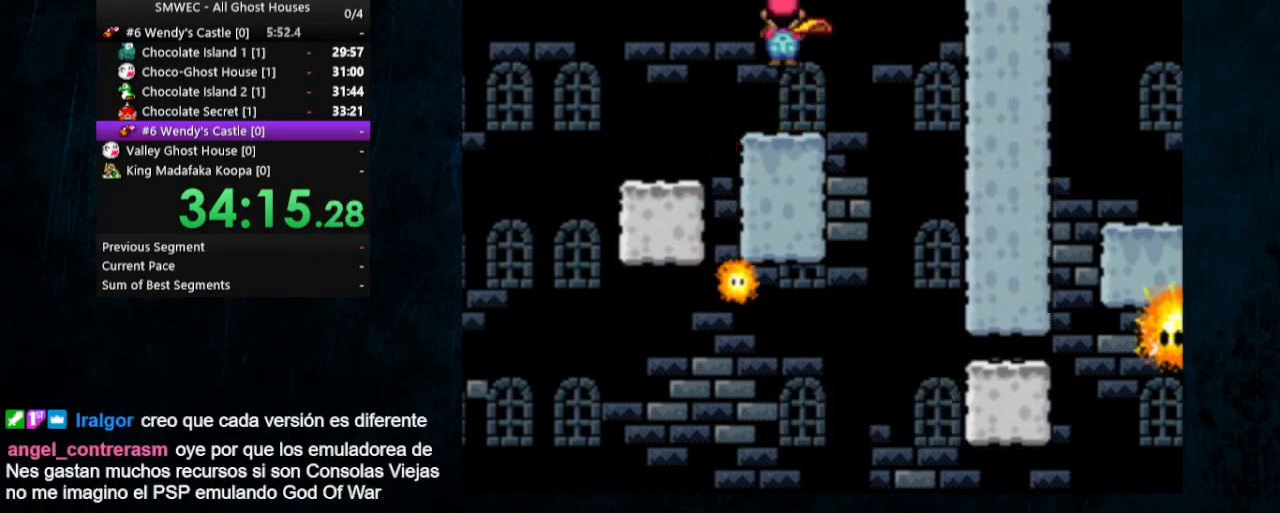
{"buttons": ["Y", "DPAD_DOWN"], "events": [[367, "DPAD_DOWN", "down"]]}
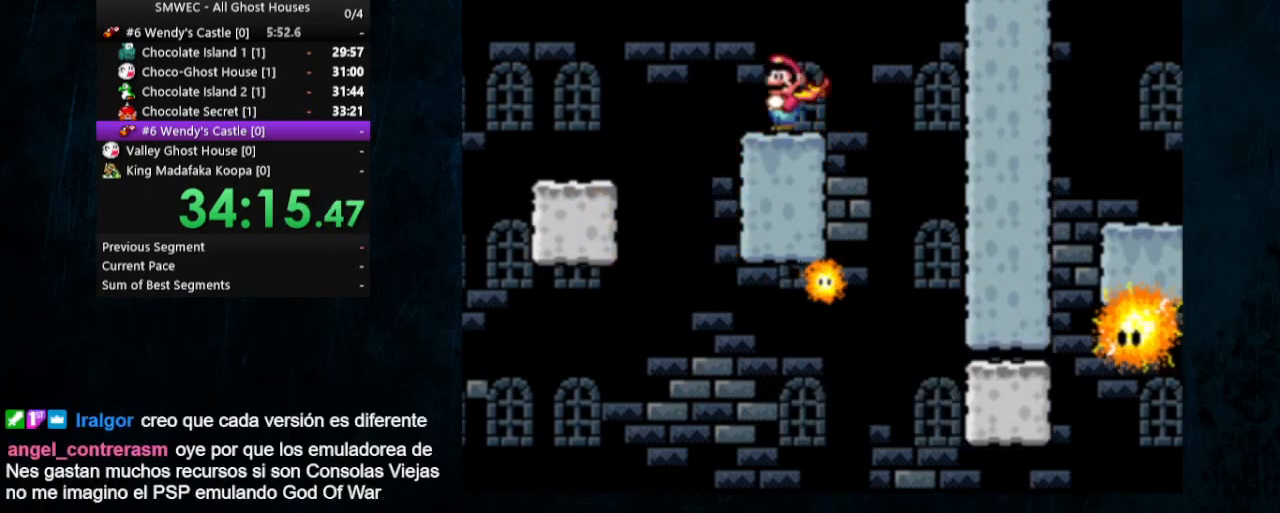
{"buttons": ["B", "Y", "DPAD_DOWN"], "events": [[467, "B", "down"]]}
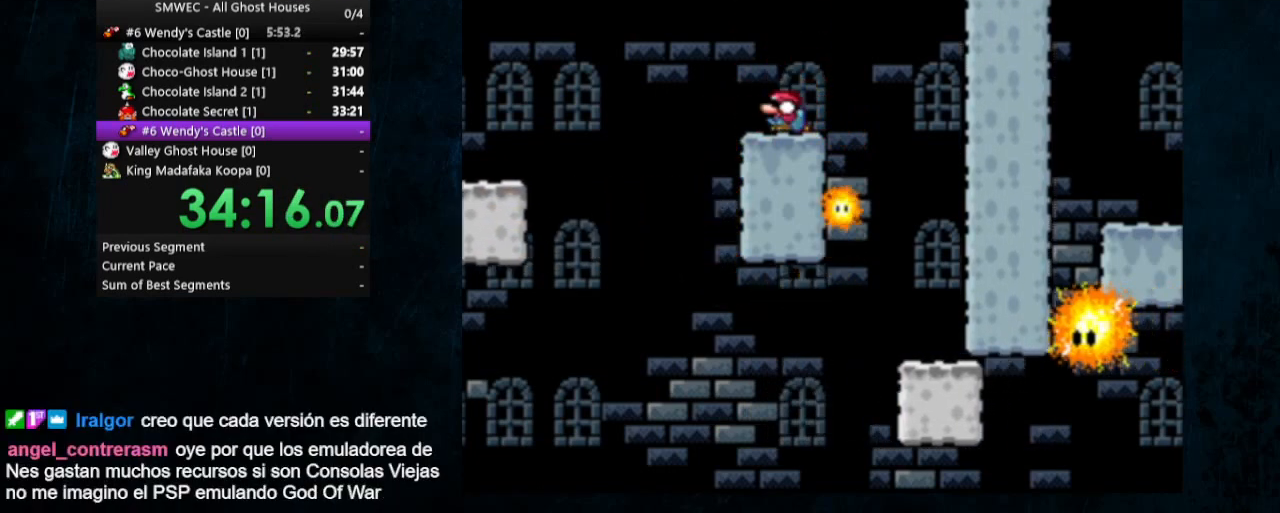
{"buttons": ["B", "Y", "DPAD_DOWN", "DPAD_RIGHT"], "events": [[500, "DPAD_RIGHT", "down"]]}
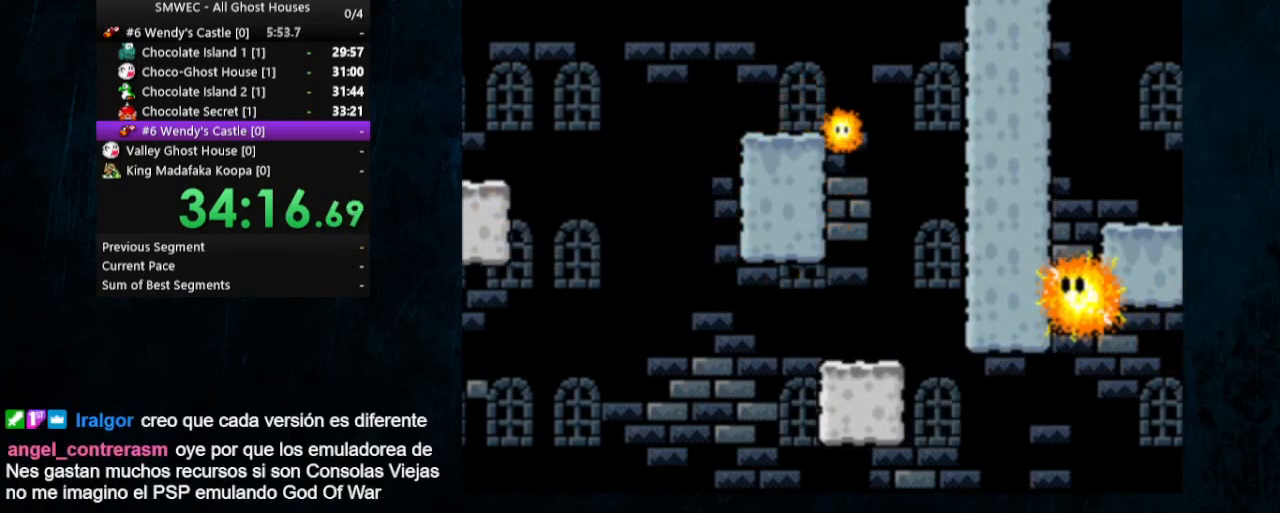
{"buttons": ["B", "Y"], "events": [[100, "DPAD_DOWN", "up"], [167, "DPAD_RIGHT", "up"], [333, "DPAD_LEFT", "down"], [467, "DPAD_LEFT", "up"]]}
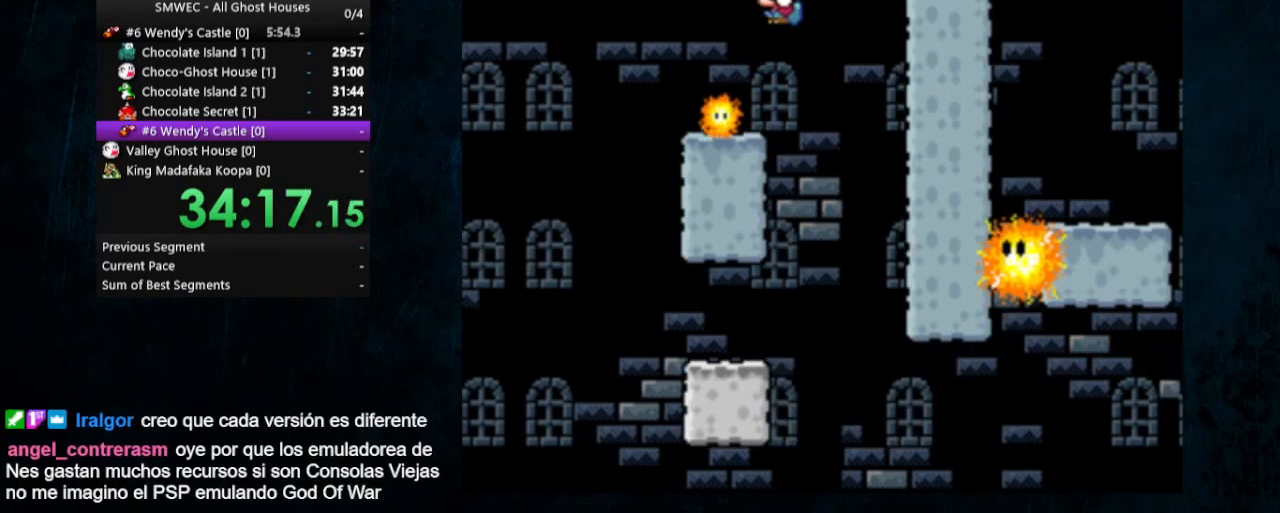
{"buttons": ["Y"], "events": [[267, "B", "up"]]}
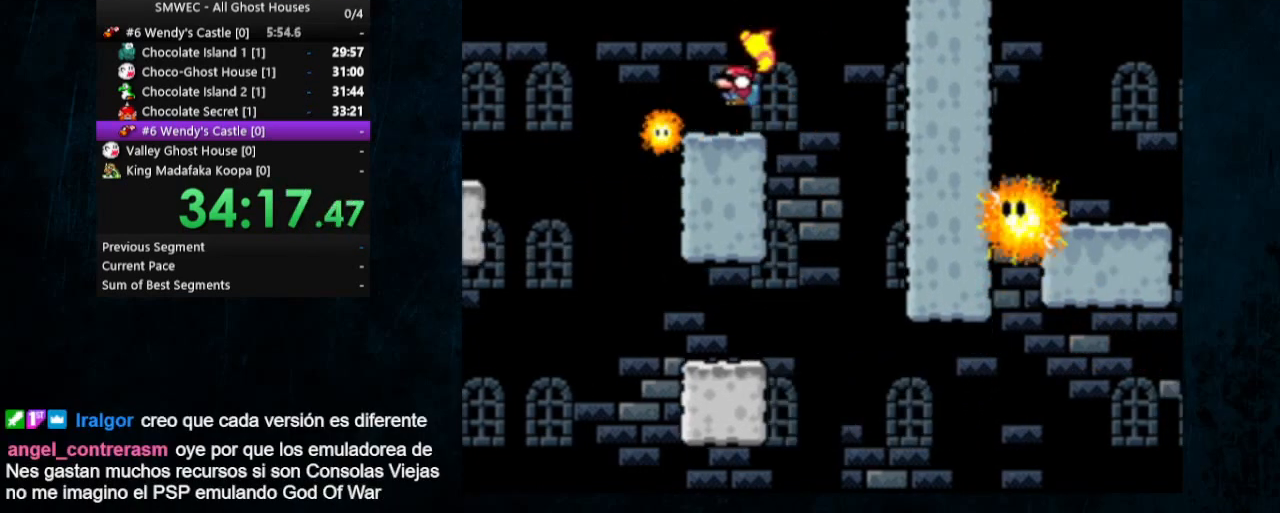
{"buttons": ["Y", "DPAD_LEFT"], "events": [[33, "DPAD_RIGHT", "down"], [333, "DPAD_RIGHT", "up"], [467, "DPAD_LEFT", "down"]]}
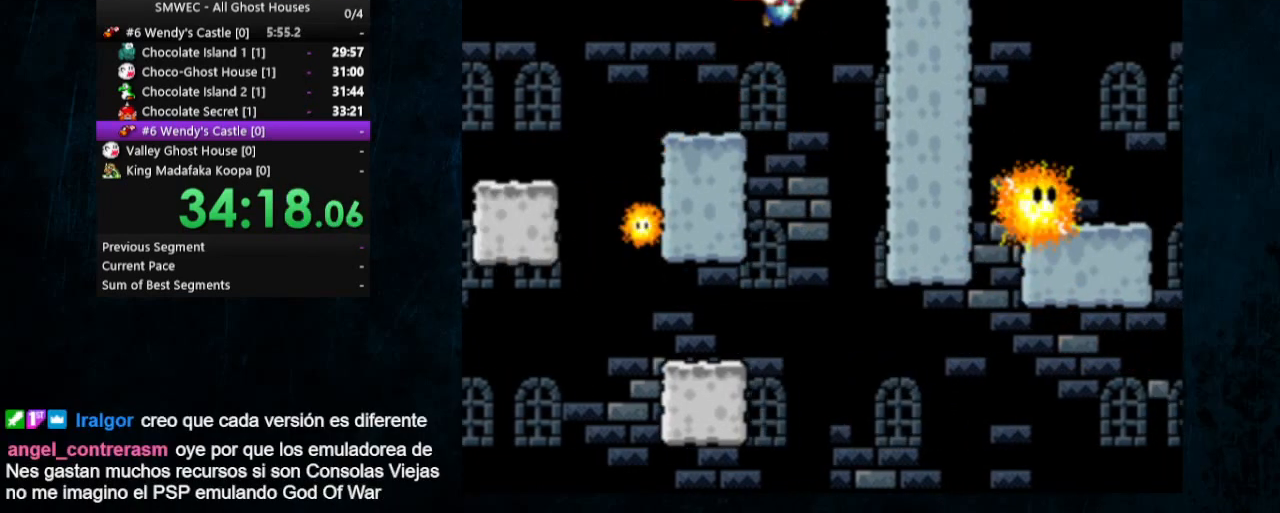
{"buttons": ["B", "Y", "DPAD_RIGHT"], "events": [[233, "B", "down"], [233, "DPAD_LEFT", "up"], [467, "DPAD_RIGHT", "down"]]}
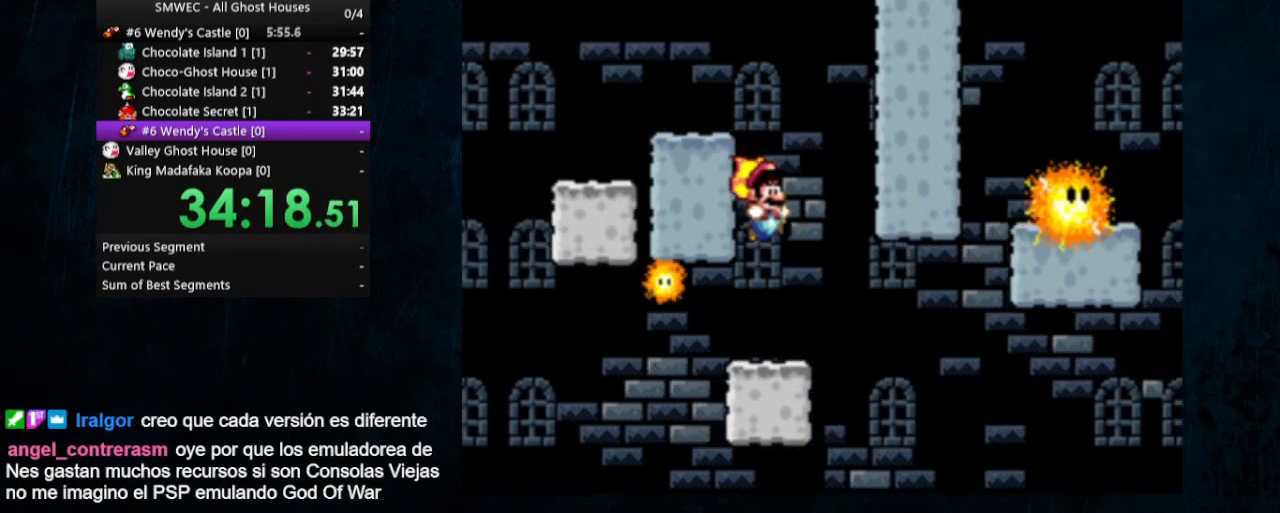
{"buttons": ["Y", "DPAD_DOWN"], "events": [[33, "B", "up"], [33, "DPAD_RIGHT", "up"], [467, "DPAD_DOWN", "down"]]}
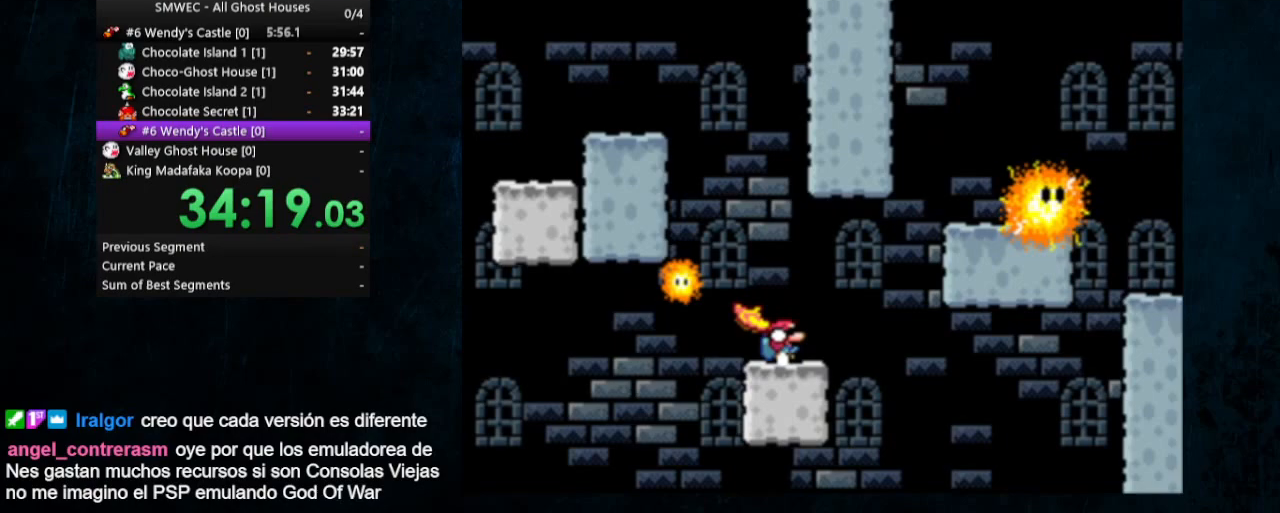
{"buttons": ["B", "Y", "DPAD_RIGHT"], "events": [[200, "DPAD_DOWN", "up"], [333, "B", "down"], [333, "DPAD_RIGHT", "down"]]}
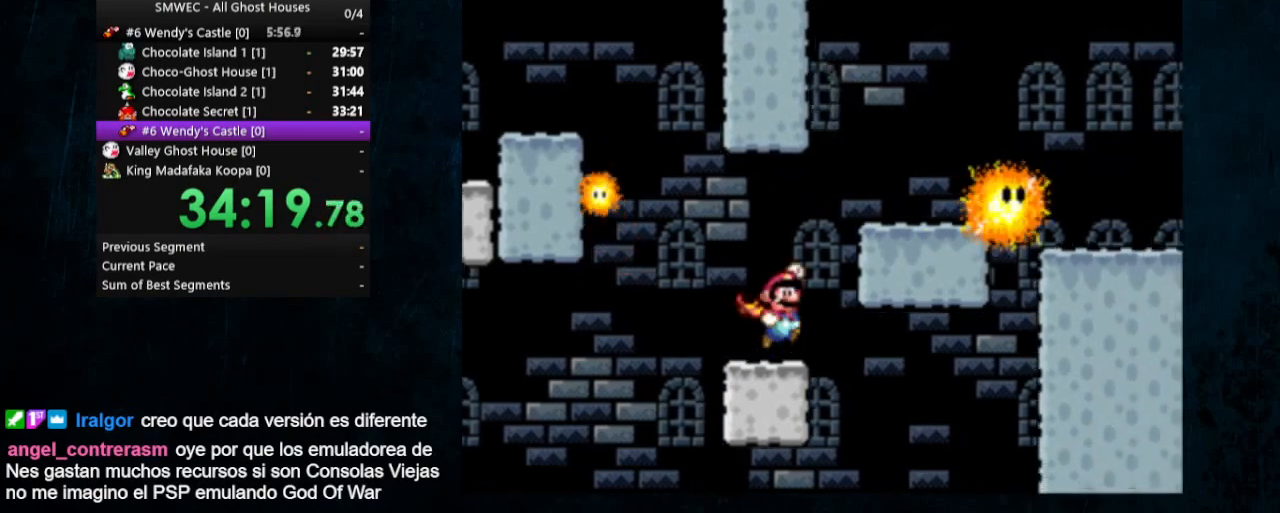
{"buttons": ["Y", "DPAD_RIGHT"], "events": [[267, "B", "up"], [267, "DPAD_LEFT", "down"], [267, "DPAD_RIGHT", "up"], [267, "DPAD_UP", "down"], [300, "DPAD_UP", "up"], [367, "DPAD_UP", "down"], [400, "DPAD_LEFT", "up"], [400, "DPAD_RIGHT", "down"], [400, "DPAD_UP", "up"]]}
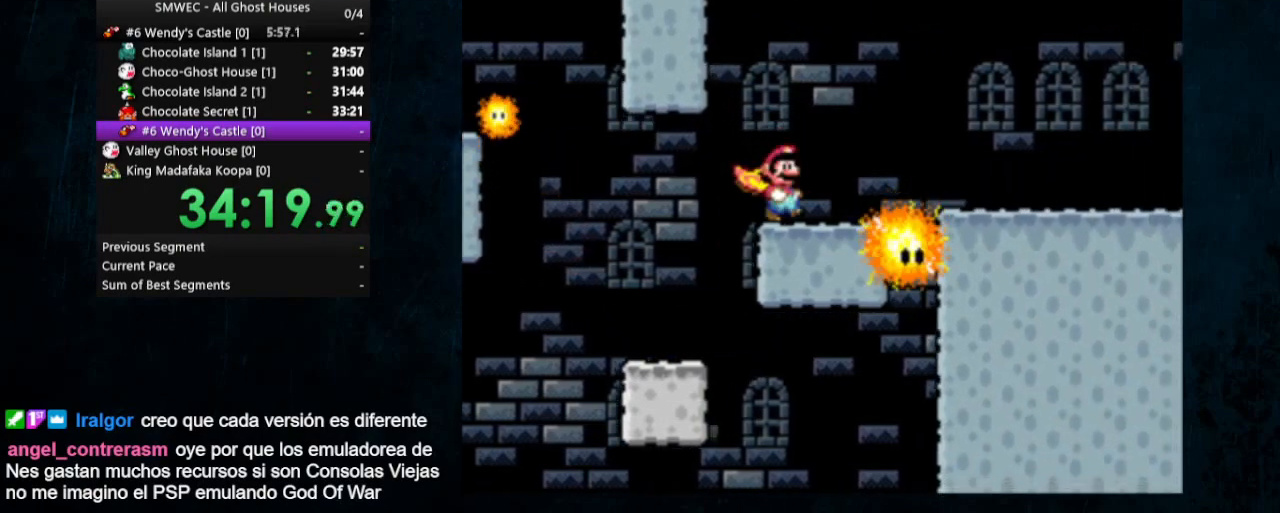
{"buttons": ["Y", "DPAD_RIGHT"], "events": [[100, "B", "down"], [267, "B", "up"]]}